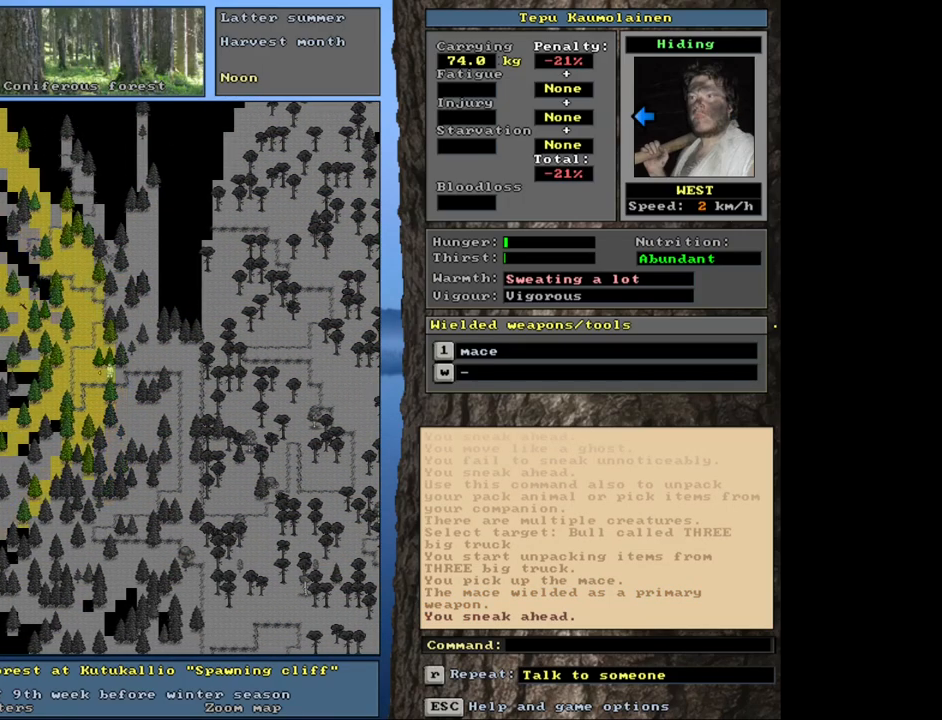
Gameplay with keyboard and mouse; each line is a JSON object with the keys and mouse buttons held at the frame after it. "events" lists presses ("down") and releases ("up") of ".", "/", "0", "1", "2", "3", "4", "5", "6", "7", "8", "9", "a", "alt_l", "alt_r", "b", "backslash", "backspace", "c", "caps_lock", "comma", "ctrl_l", "ctrl_r", "d", "down", "e", "equals", "escape", "f", "f1", "f10", "f11", "f12", "f2", "f3", "f4", "f5", "f6", "f7", "f8", "f9", "g", "h", "i", "j", "k", "l", "lbracket", "left", "minus", "n", "num0", "num1", "num2", "num3", "num4", "num5", "num6", "num7", "num8", "num9", "o", "p", "q", "quote", "r", "rbracket", "return", "right", "s", "semicolon", "shift_l", "shift_r", "space", "super", "t", "tab", "tilde", "u", "up", "v", "w", "x", "y", "z", "mouse_left", "mouse_wheel", "mouse_right", "mouse_mb4" and "mouse_mb5" between this image and that frame as [ms after this image, input, new state], when the widget could be followed in between. "mouse_left", "mouse_wheel", "mouse_right", "mouse_mb4", "mouse_mb5" = the "left", "wheel", "right", "mb4", "mb5" buttons of the "mouse" list. No other keys are recorded. "wheel" means that the mouse wheel is clicked or scrolled. Mouse movement is not recorded. Not read: m other_keys.
{"keys": ["ctrl_l"], "mouse": [], "events": [[83, "num4", "up"], [383, "num4", "down"], [466, "num4", "up"]]}
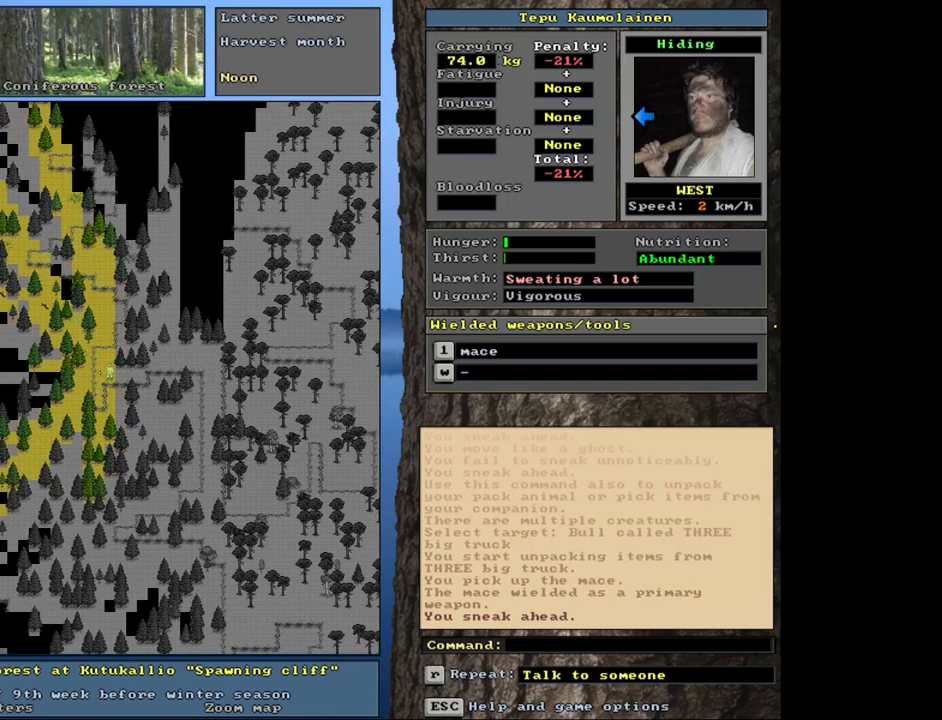
{"keys": ["ctrl_l", "num1"], "mouse": [], "events": [[50, "num4", "down"], [183, "num4", "up"], [300, "num1", "down"], [400, "num1", "up"], [466, "num1", "down"]]}
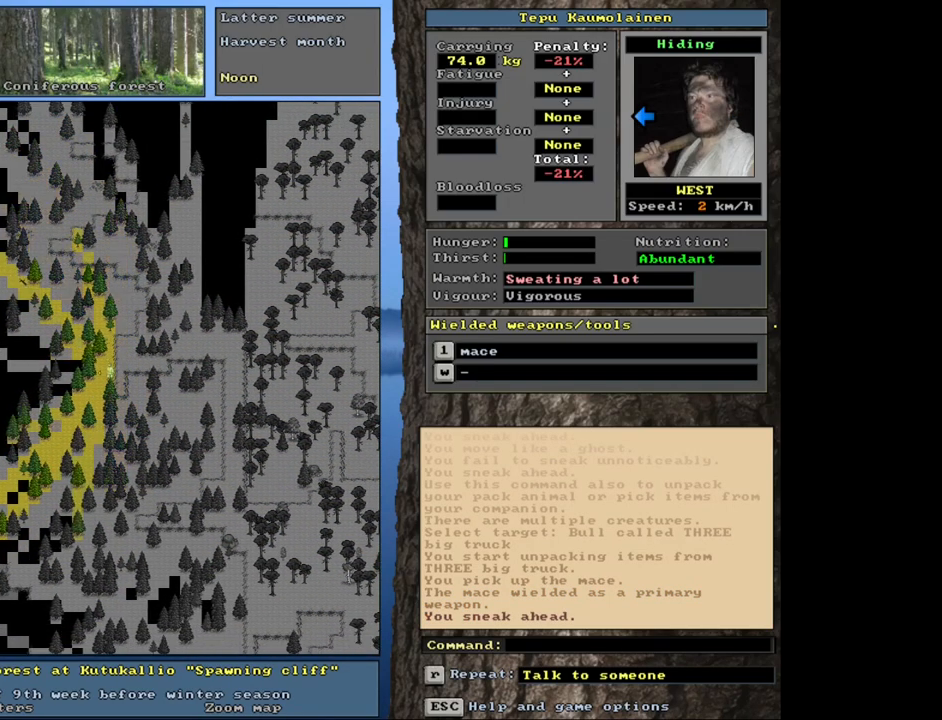
{"keys": ["ctrl_l"], "mouse": [], "events": [[100, "num1", "up"], [133, "num1", "down"], [250, "num1", "up"]]}
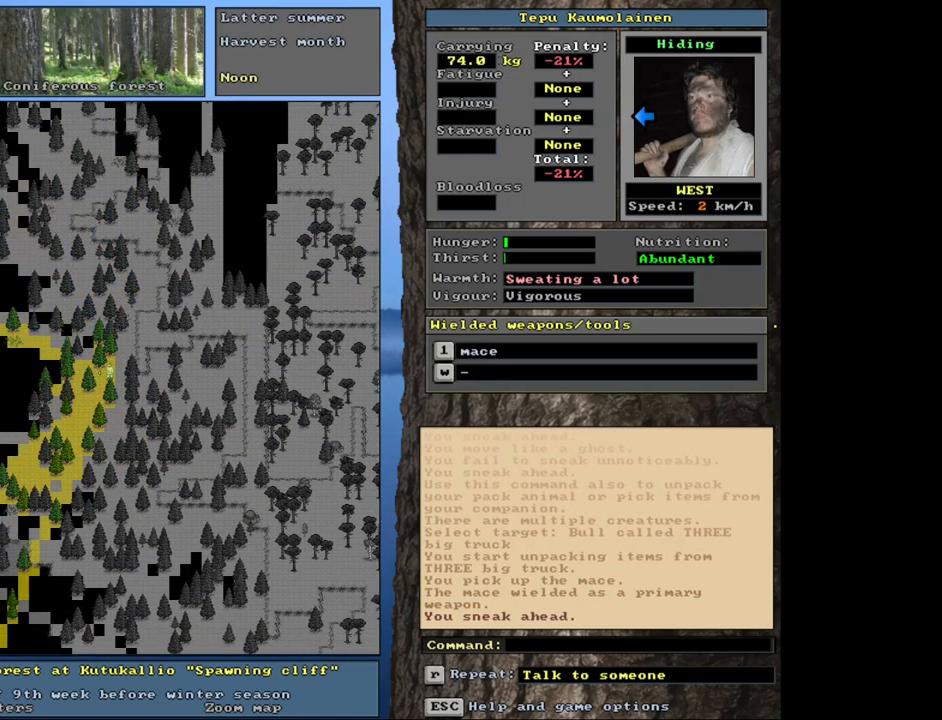
{"keys": ["ctrl_l", "num1"], "mouse": [], "events": [[33, "num1", "down"], [366, "num1", "up"], [483, "num1", "down"]]}
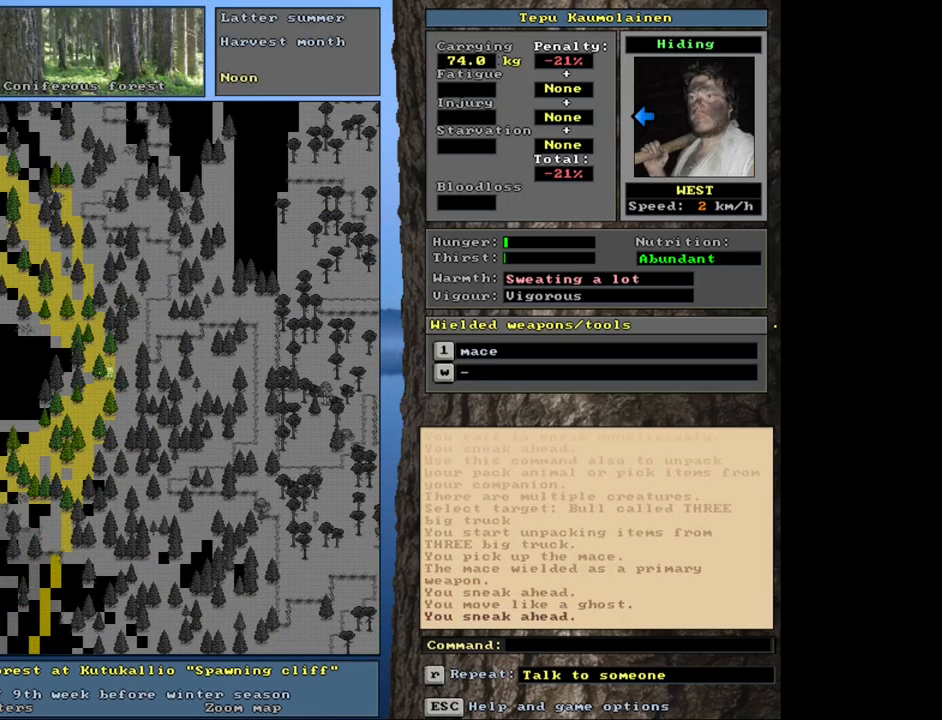
{"keys": ["ctrl_l", "num1"], "mouse": [], "events": [[100, "num1", "up"], [450, "num1", "down"]]}
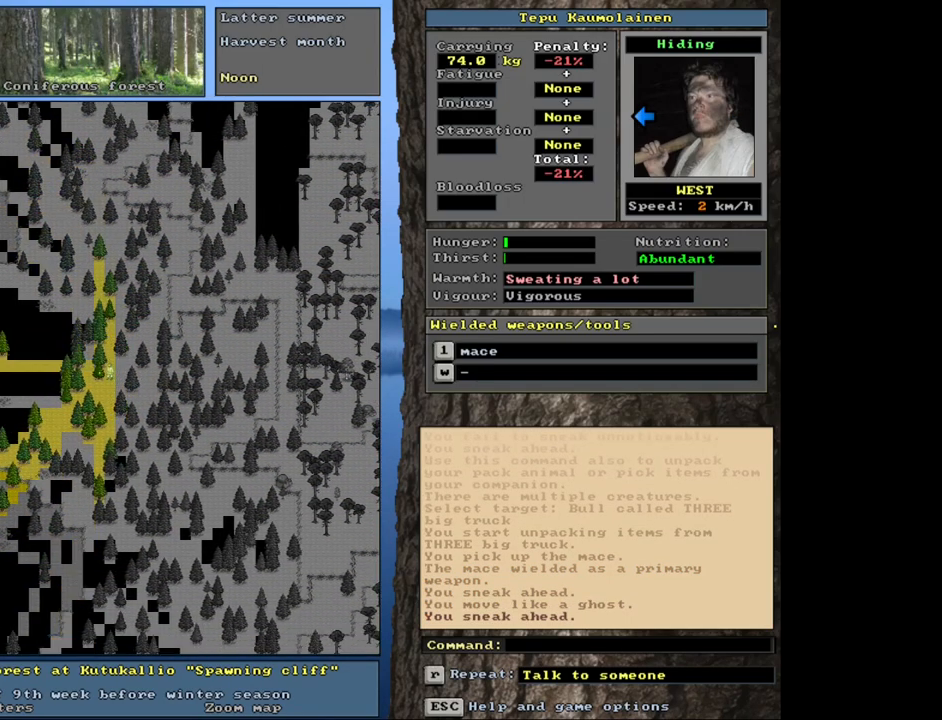
{"keys": ["ctrl_l", "num1"], "mouse": [], "events": [[66, "num1", "up"], [500, "num1", "down"]]}
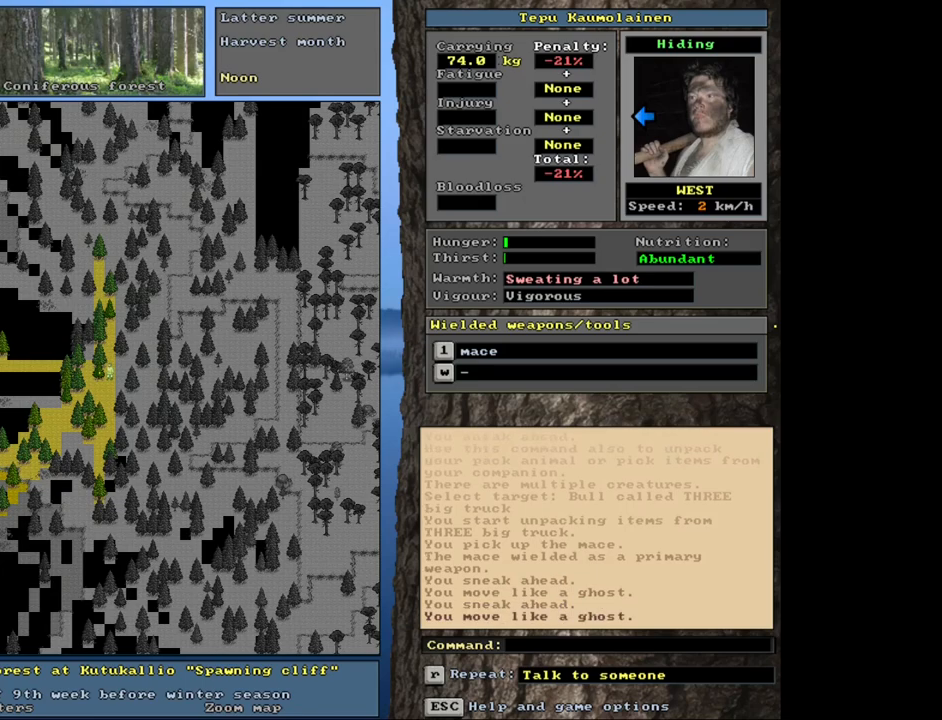
{"keys": ["ctrl_l", "num4"], "mouse": [], "events": [[116, "num1", "up"], [483, "num4", "down"]]}
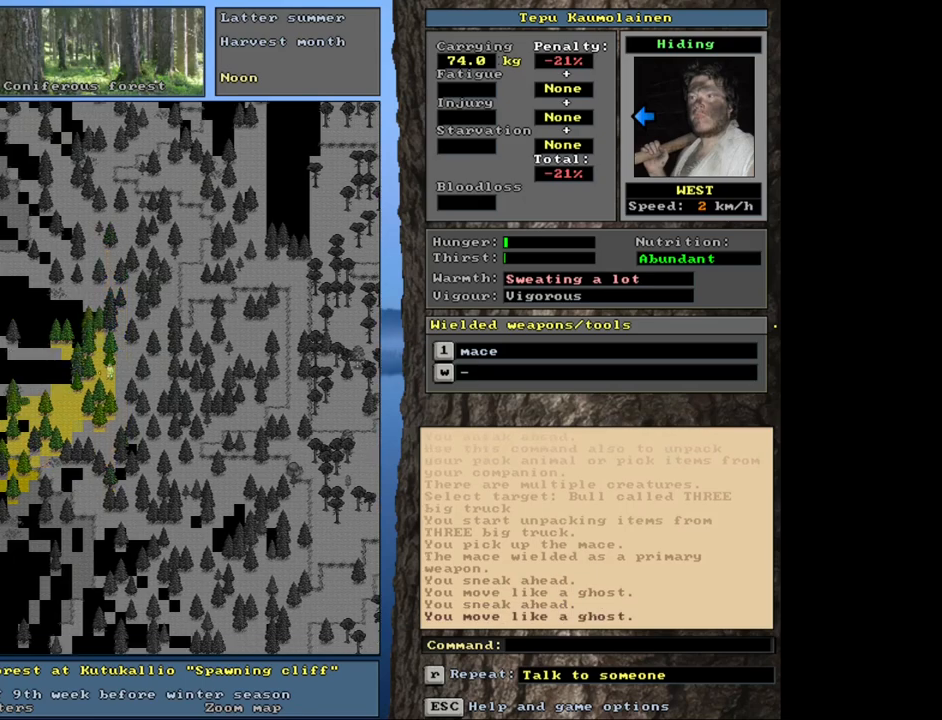
{"keys": ["ctrl_l", "num1"], "mouse": [], "events": [[83, "num4", "up"], [216, "num1", "down"], [333, "num1", "up"], [466, "num1", "down"]]}
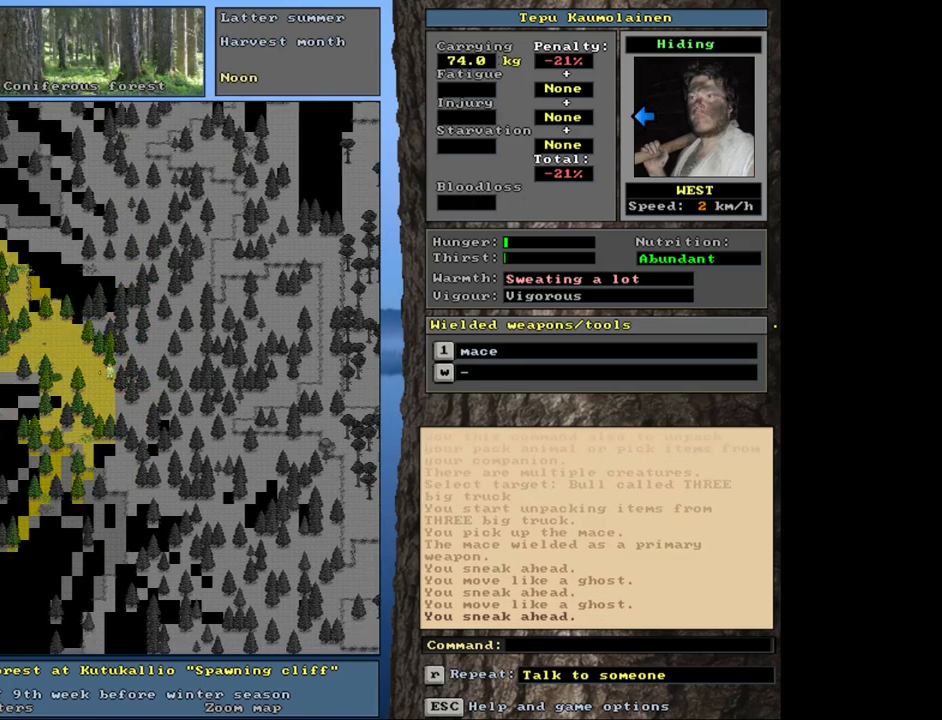
{"keys": [], "mouse": [], "events": [[100, "num1", "up"], [433, "ctrl_l", "up"]]}
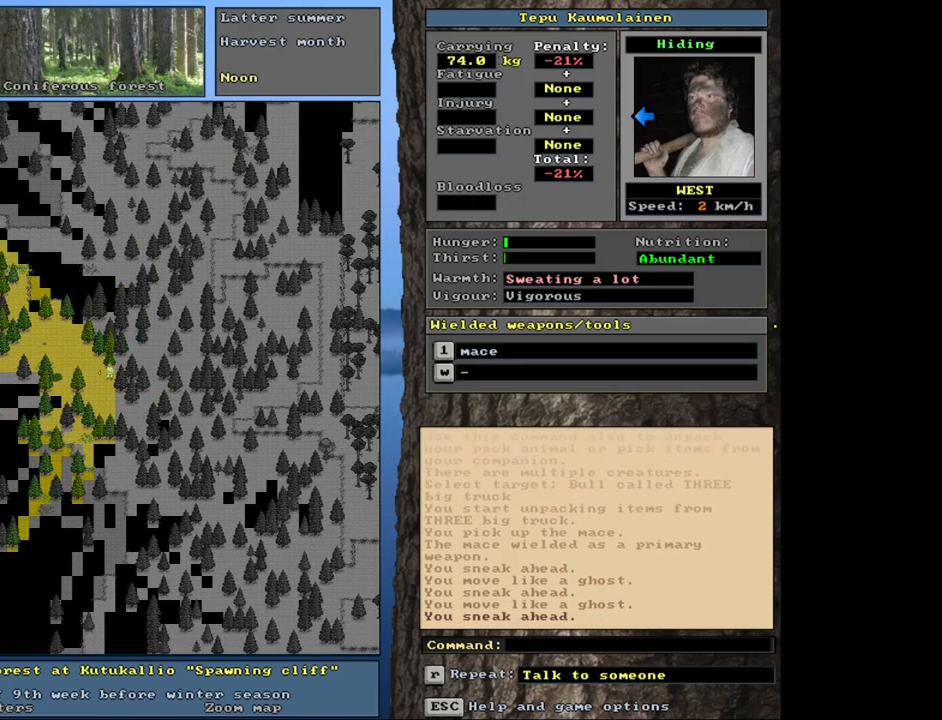
{"keys": ["ctrl_l"], "mouse": [], "events": [[150, "num4", "down"], [266, "num4", "up"], [450, "ctrl_l", "down"]]}
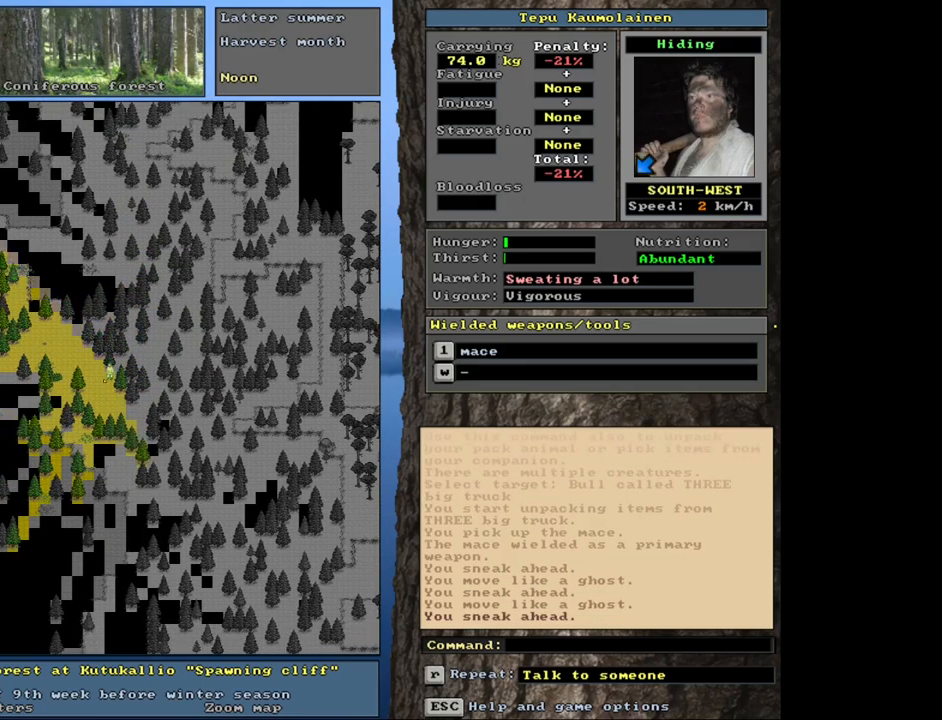
{"keys": ["ctrl_l", "num3"], "mouse": [], "events": [[116, "num2", "down"], [200, "num2", "up"], [283, "num2", "down"], [350, "num2", "up"], [383, "num3", "down"]]}
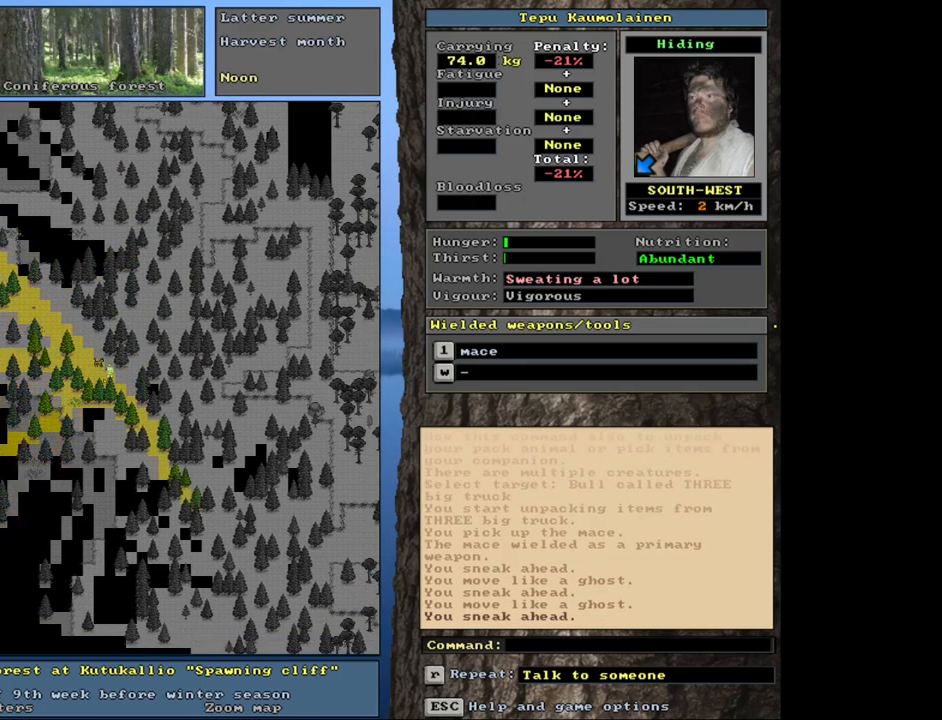
{"keys": ["ctrl_l"], "mouse": [], "events": [[16, "num3", "up"]]}
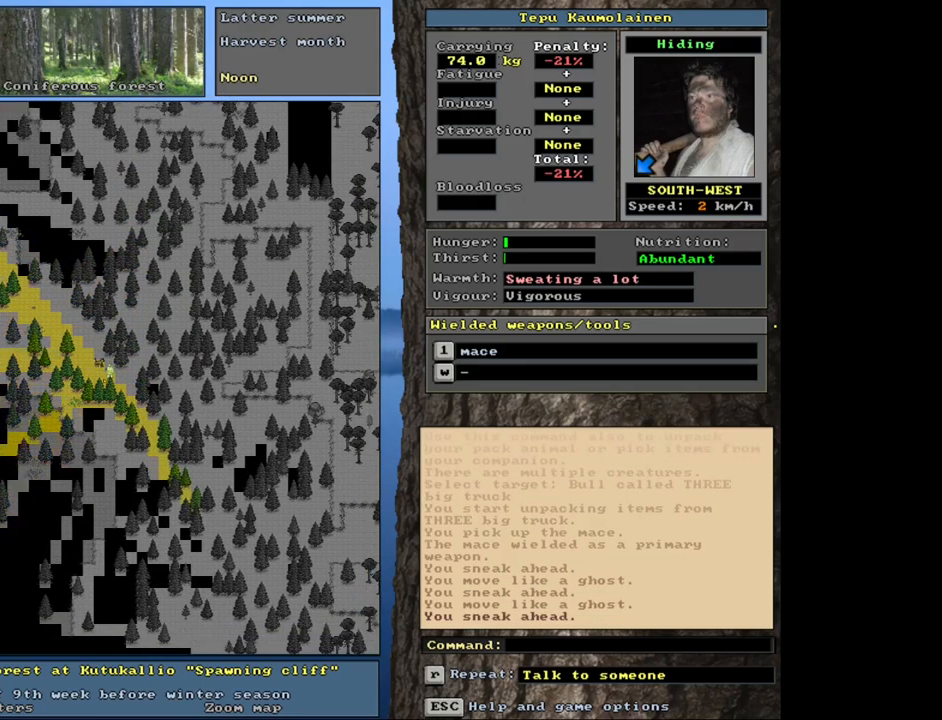
{"keys": ["ctrl_l"], "mouse": [], "events": [[200, "num3", "down"], [316, "num3", "up"]]}
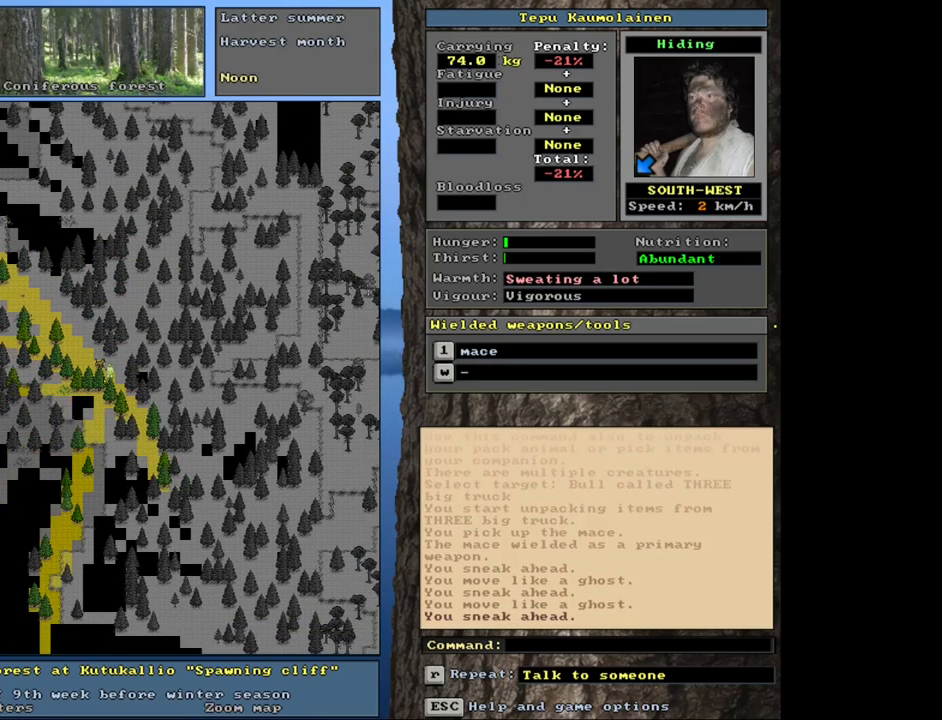
{"keys": ["ctrl_l"], "mouse": [], "events": [[233, "num1", "down"], [366, "num1", "up"]]}
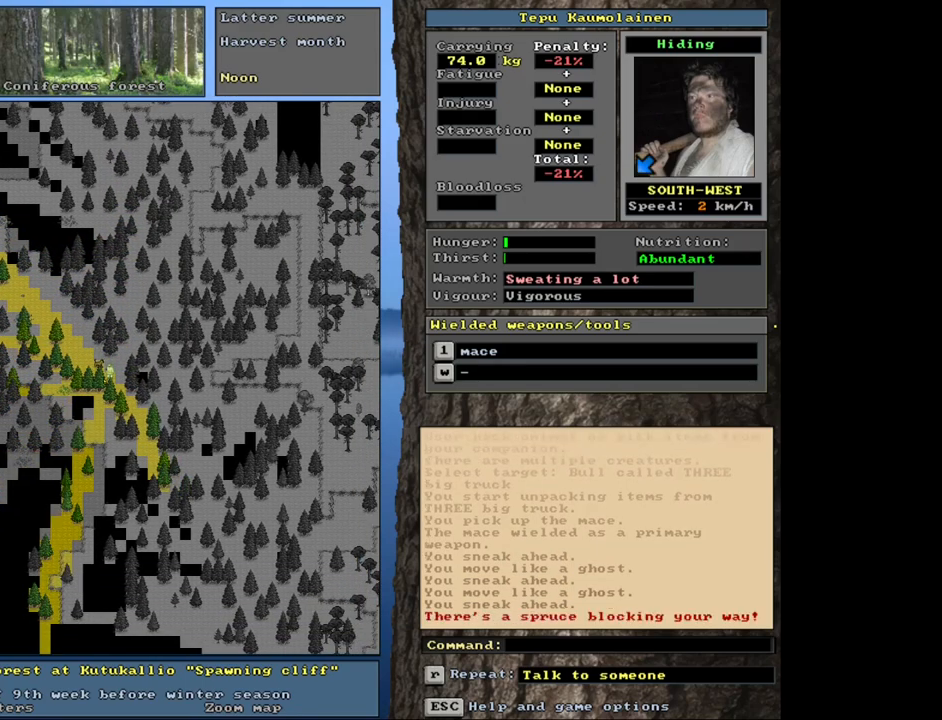
{"keys": ["ctrl_l"], "mouse": [], "events": [[83, "num2", "down"], [133, "num1", "down"], [150, "num2", "up"], [250, "num1", "up"]]}
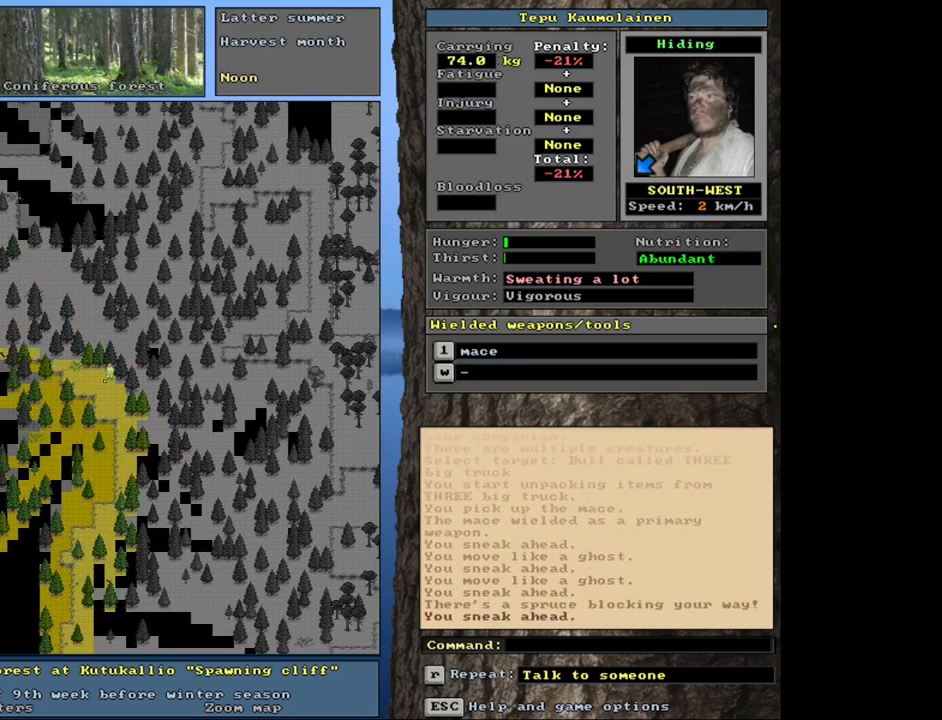
{"keys": ["ctrl_l"], "mouse": [], "events": [[233, "num1", "down"], [333, "num1", "up"]]}
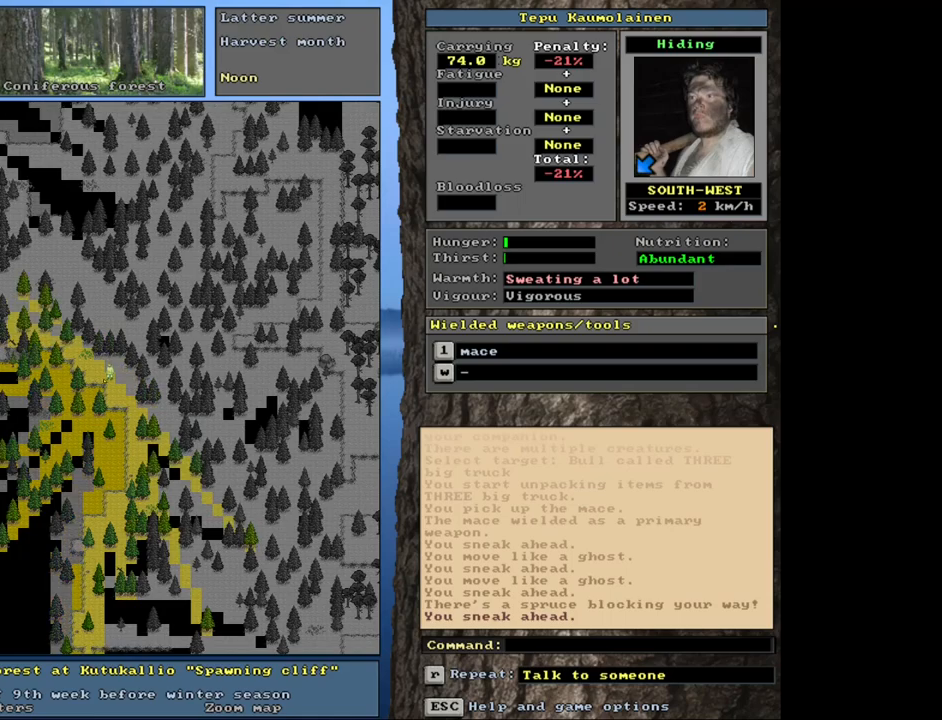
{"keys": ["ctrl_l", "num2", "num3"], "mouse": [], "events": [[50, "ctrl_l", "up"], [116, "num4", "down"], [216, "num4", "up"], [300, "ctrl_l", "down"], [383, "num3", "down"], [483, "num2", "down"]]}
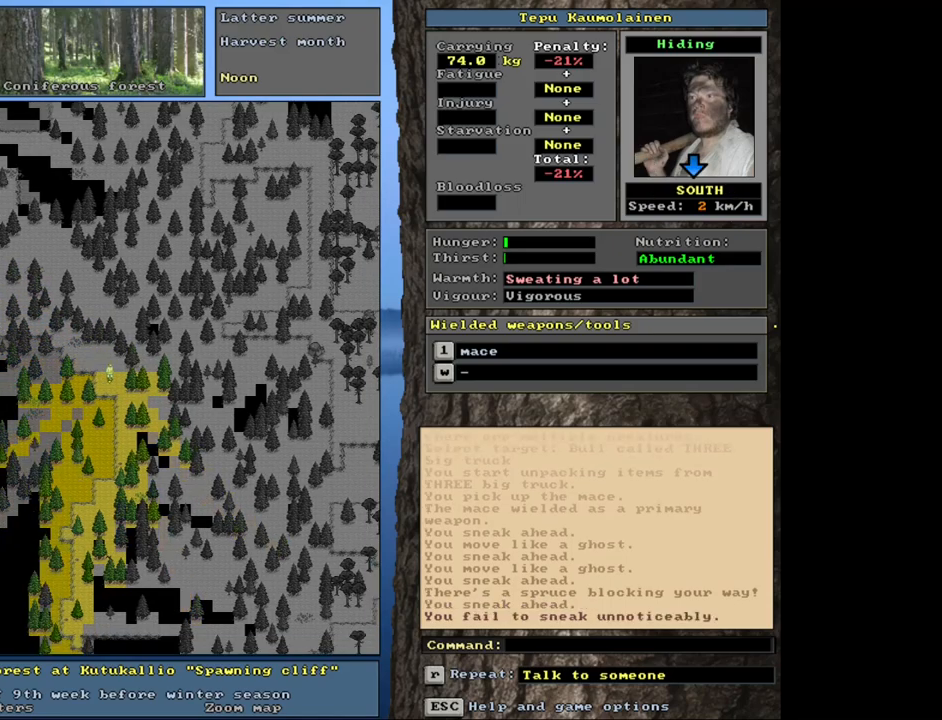
{"keys": ["ctrl_l"], "mouse": [], "events": [[50, "num2", "up"], [66, "num3", "up"], [150, "num3", "down"], [166, "num2", "down"], [250, "num3", "up"], [266, "num2", "up"]]}
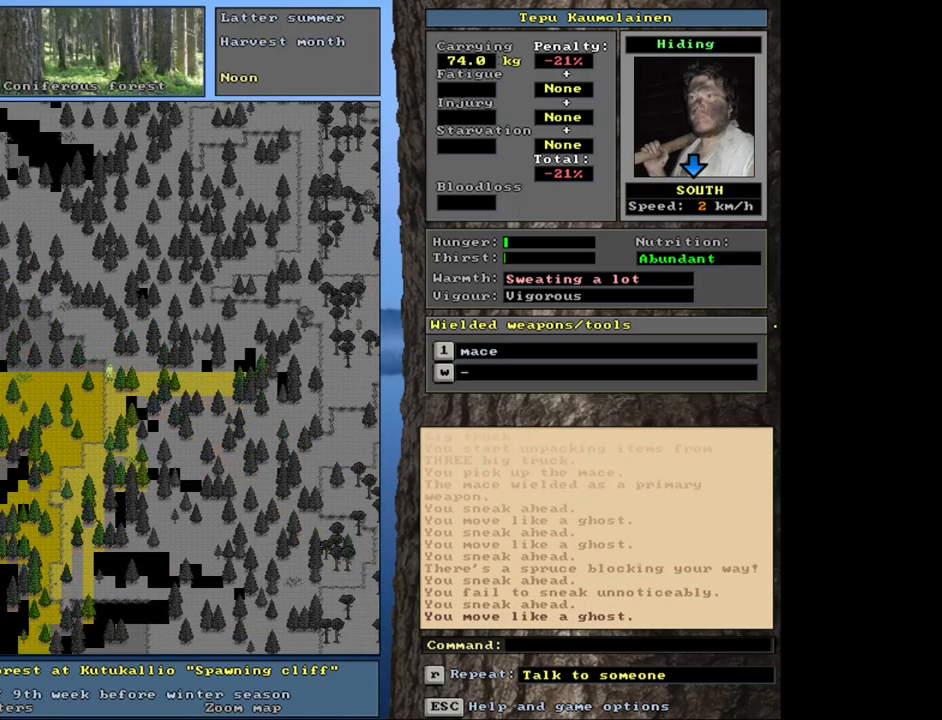
{"keys": ["ctrl_l", "num1"], "mouse": [], "events": [[333, "num2", "down"], [416, "num1", "down"], [433, "num2", "up"]]}
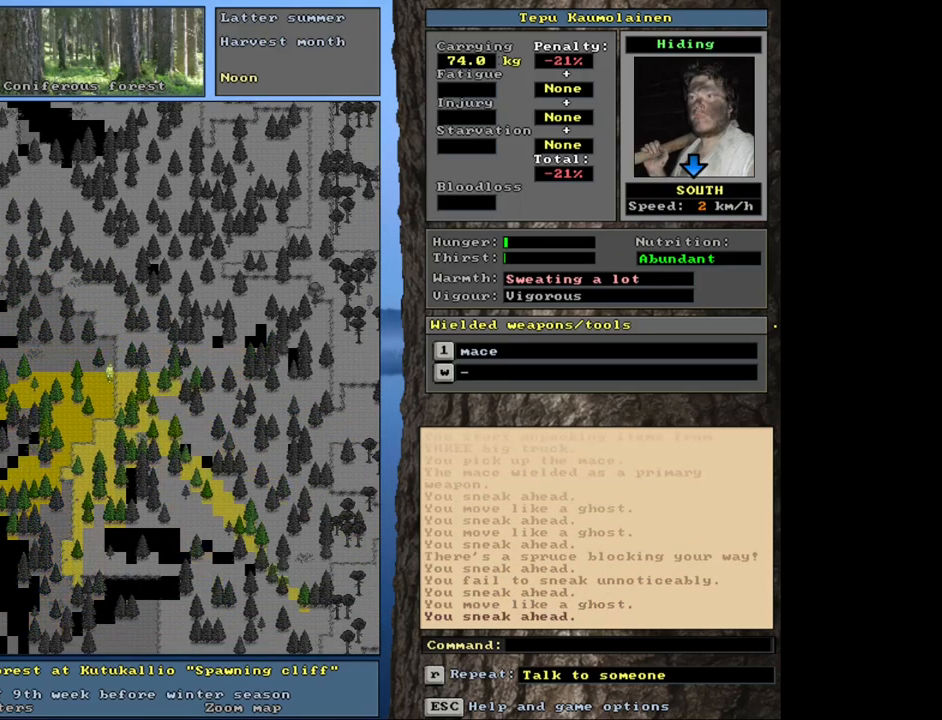
{"keys": ["ctrl_l"], "mouse": [], "events": [[16, "num1", "up"], [83, "num1", "down"], [100, "num2", "down"], [150, "num2", "up"], [200, "num1", "up"]]}
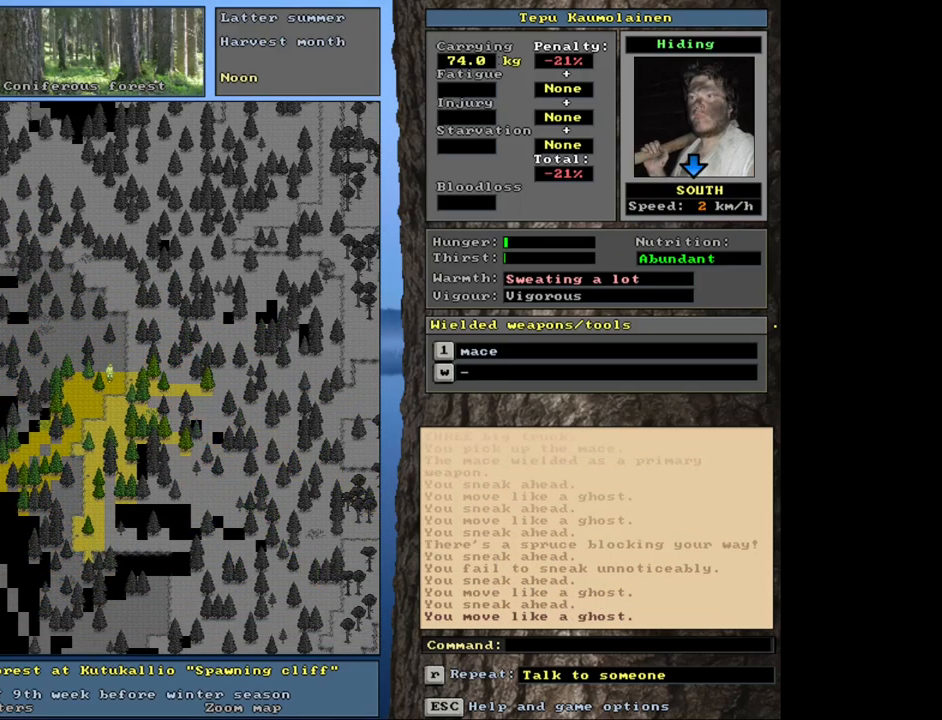
{"keys": ["ctrl_l"], "mouse": [], "events": [[150, "num2", "down"], [233, "num2", "up"], [300, "num2", "down"], [400, "num2", "up"]]}
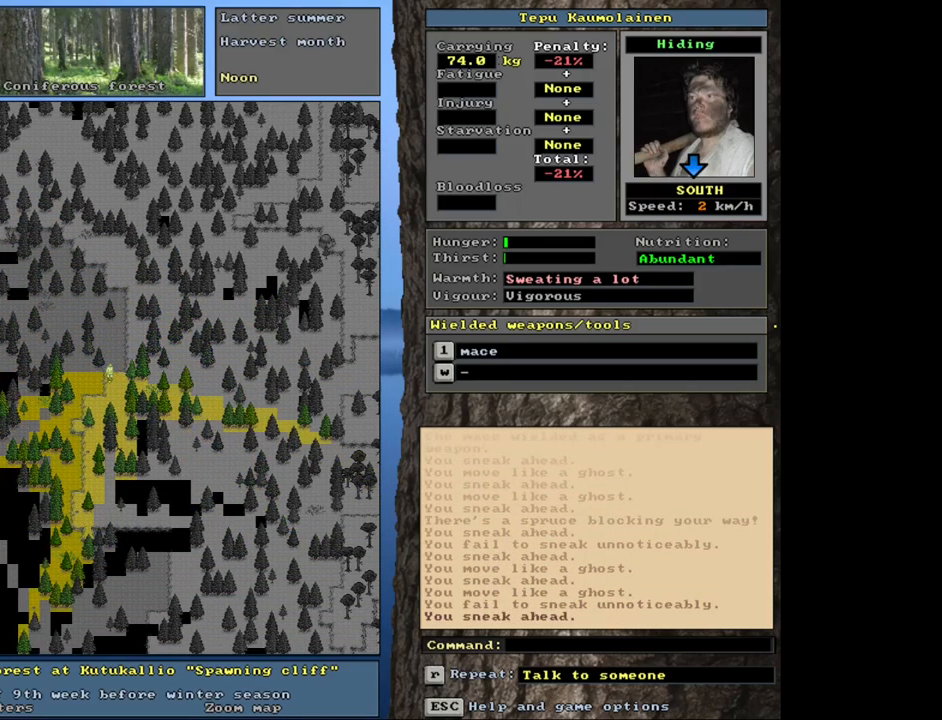
{"keys": ["ctrl_l"], "mouse": [], "events": [[100, "num2", "down"], [183, "num2", "up"], [266, "num2", "down"], [333, "num2", "up"]]}
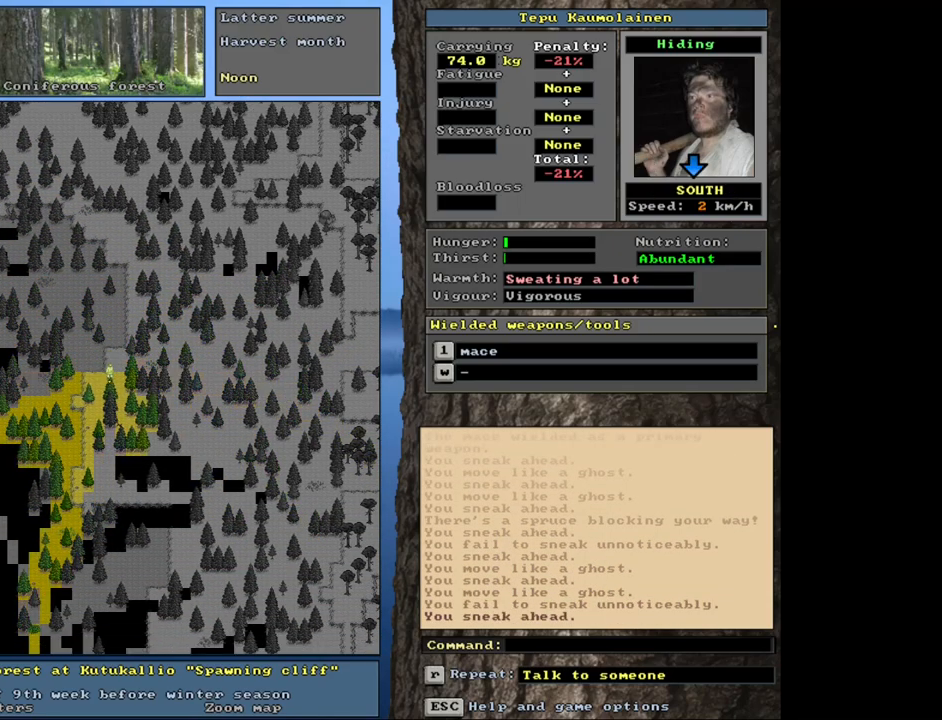
{"keys": ["ctrl_l", "num2"], "mouse": [], "events": [[33, "num3", "down"], [133, "num3", "up"], [150, "num2", "down"], [266, "num2", "up"], [466, "num2", "down"]]}
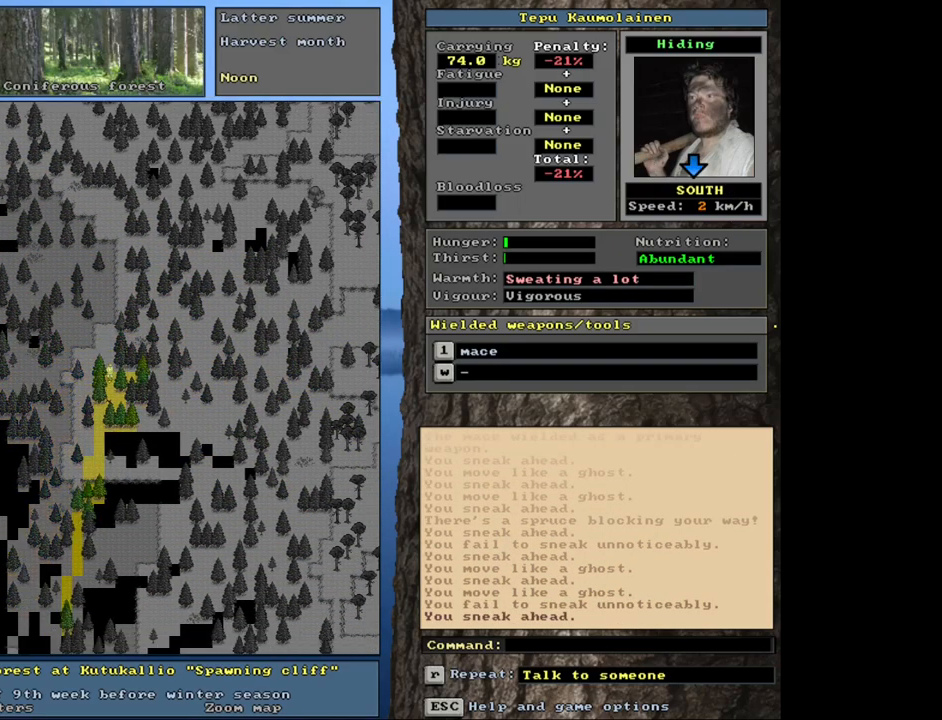
{"keys": ["ctrl_l"], "mouse": [], "events": [[66, "num2", "up"], [150, "num2", "down"], [216, "num1", "down"], [266, "num2", "up"], [350, "num1", "up"]]}
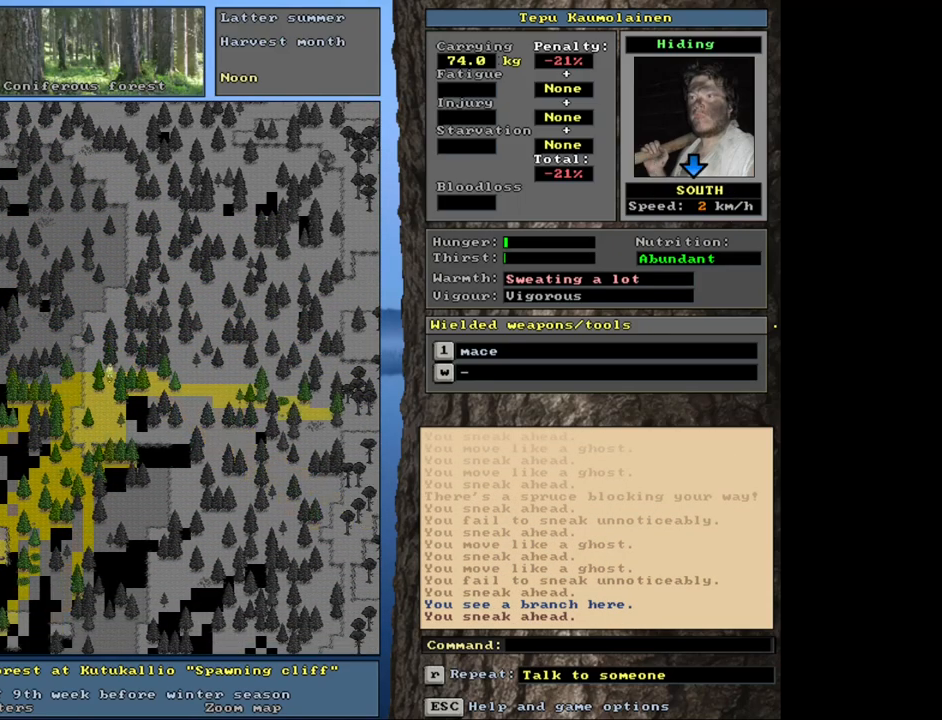
{"keys": ["num4"], "mouse": [], "events": [[333, "ctrl_l", "up"], [466, "num4", "down"]]}
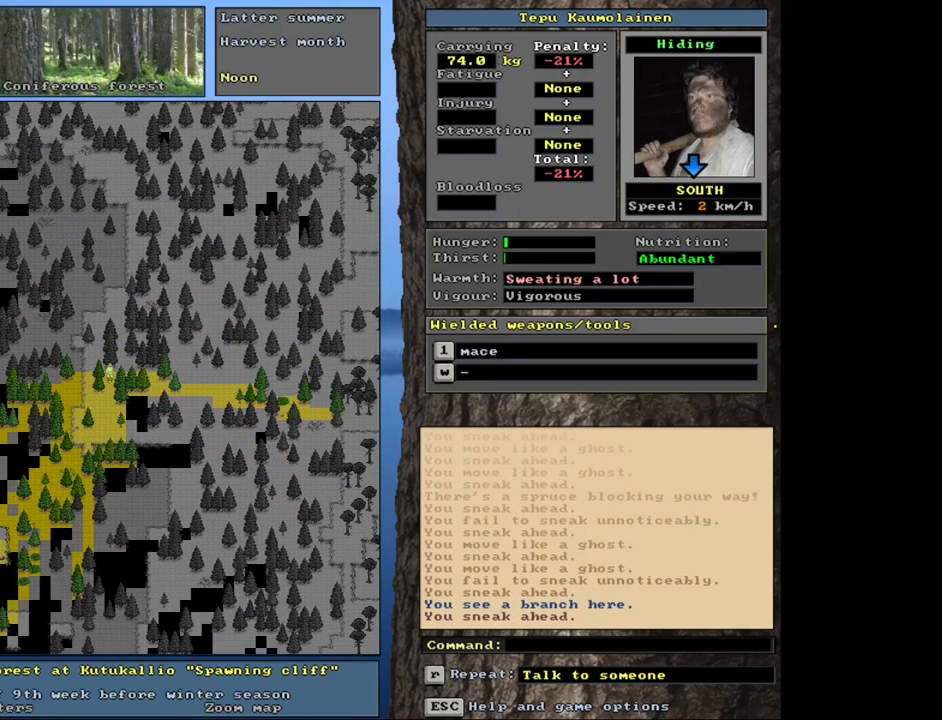
{"keys": ["ctrl_l"], "mouse": [], "events": [[83, "num4", "up"], [100, "ctrl_l", "down"], [200, "num2", "down"], [300, "num2", "up"], [400, "num2", "down"], [500, "num2", "up"]]}
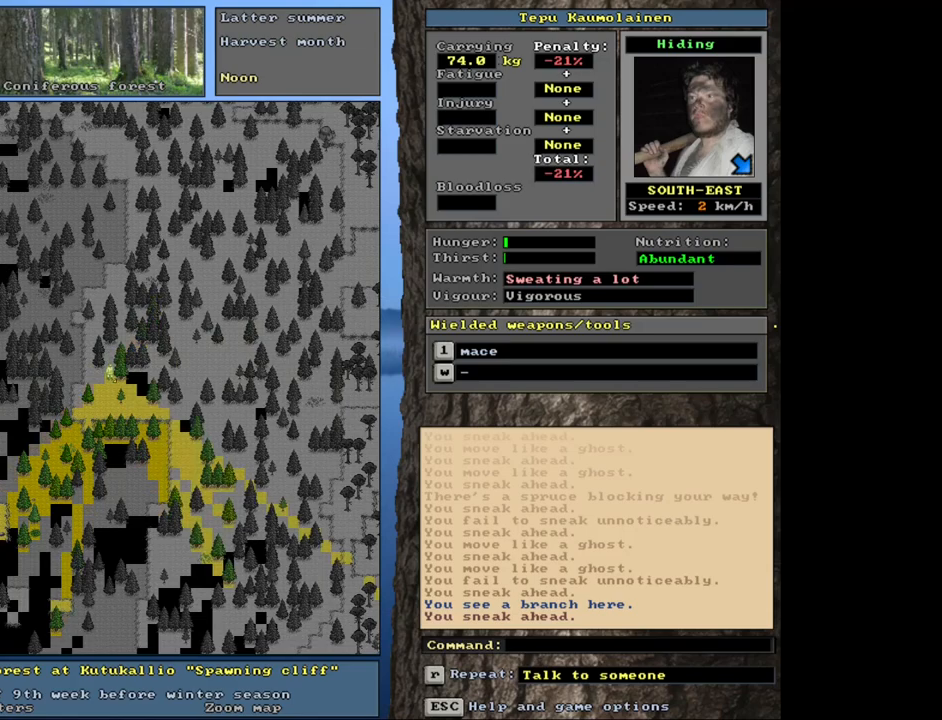
{"keys": ["ctrl_l", "num3"], "mouse": [], "events": [[83, "num3", "down"], [216, "num3", "up"], [283, "num3", "down"], [400, "num3", "up"], [466, "num3", "down"]]}
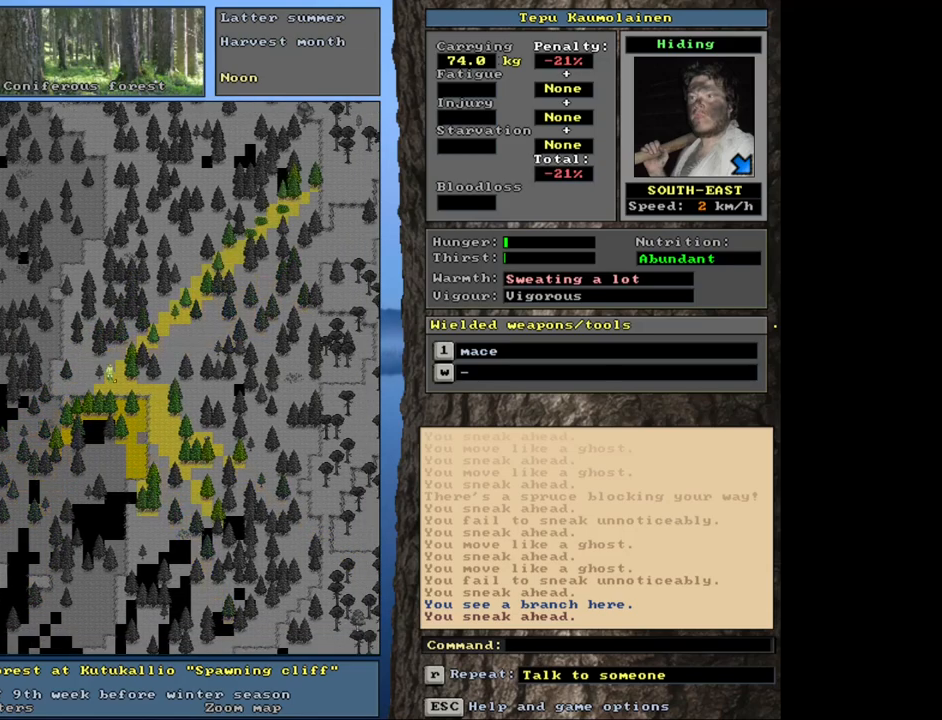
{"keys": ["ctrl_l"], "mouse": [], "events": [[50, "num3", "up"], [166, "num3", "down"], [216, "num3", "up"]]}
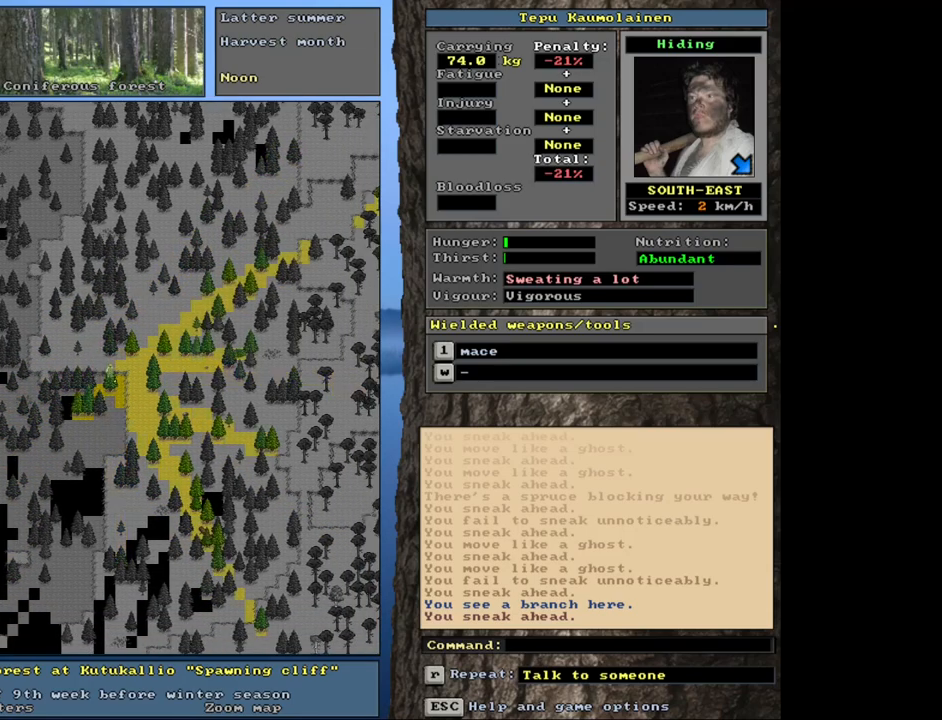
{"keys": ["ctrl_l"], "mouse": [], "events": [[83, "num3", "down"], [183, "num3", "up"], [266, "num3", "down"], [350, "num3", "up"]]}
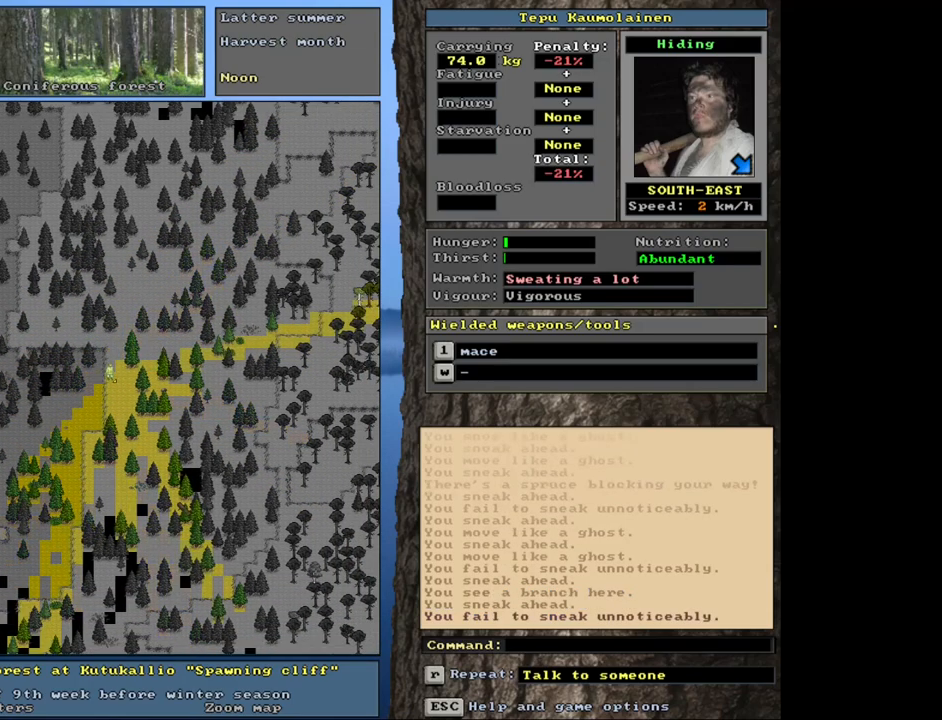
{"keys": ["ctrl_l"], "mouse": [], "events": []}